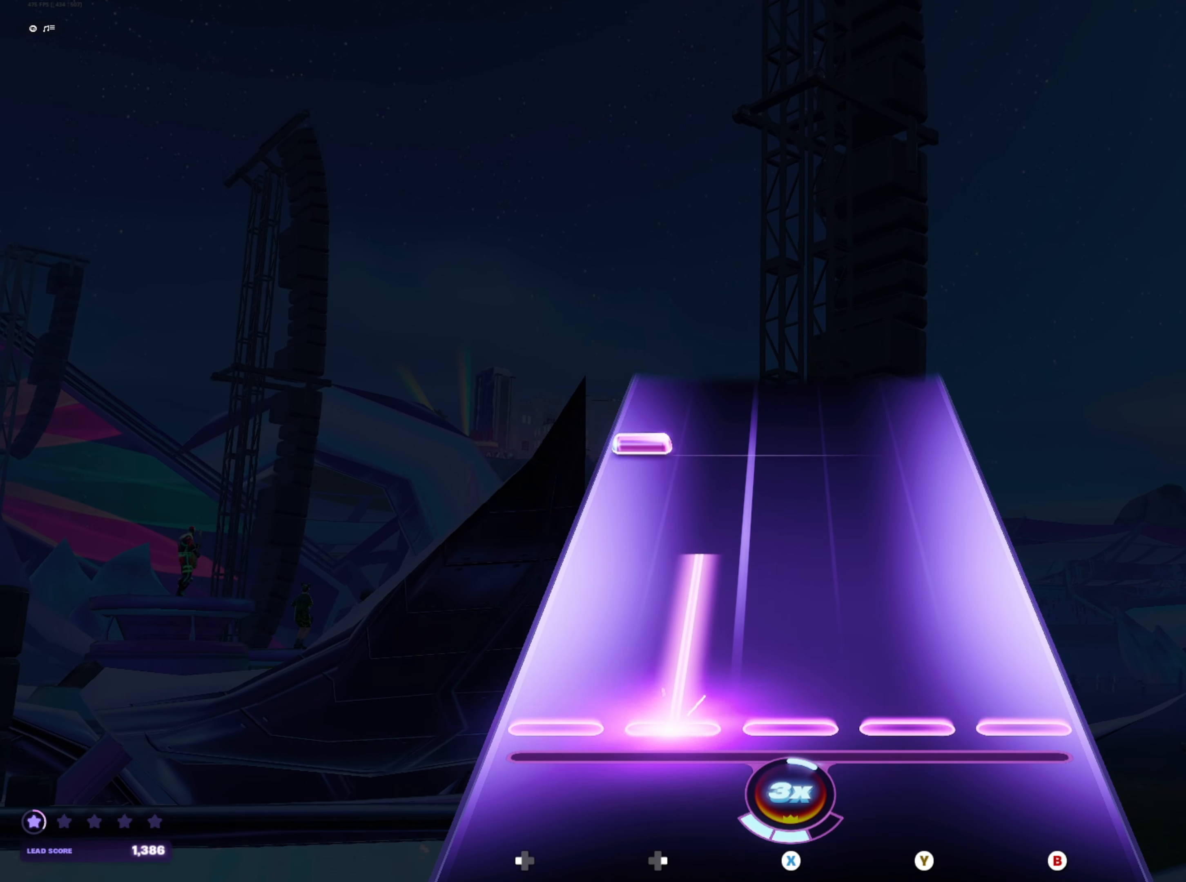
Gameplay with a controller (Xbox layout); each line is a JSON object with the inputs held at the frame after it. "events" lists button and stick changes between this image and that frame as [ms after this image, input, new state], when the widget could be followed in between. Not read: L3 R3 left_stick right_stick.
{"buttons": [], "events": [[183, "DPAD_RIGHT", "up"], [333, "DPAD_LEFT", "down"], [417, "DPAD_LEFT", "up"]]}
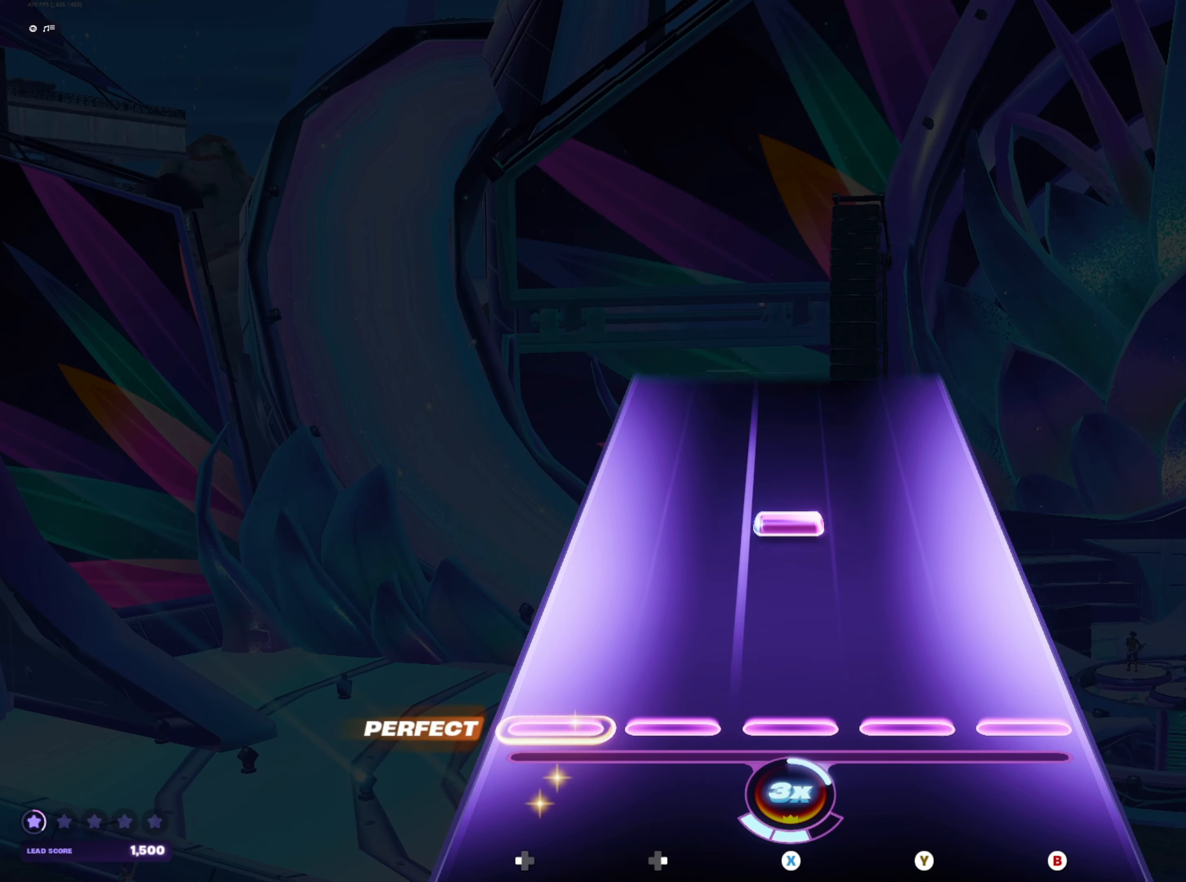
{"buttons": [], "events": [[183, "X", "down"], [233, "X", "up"]]}
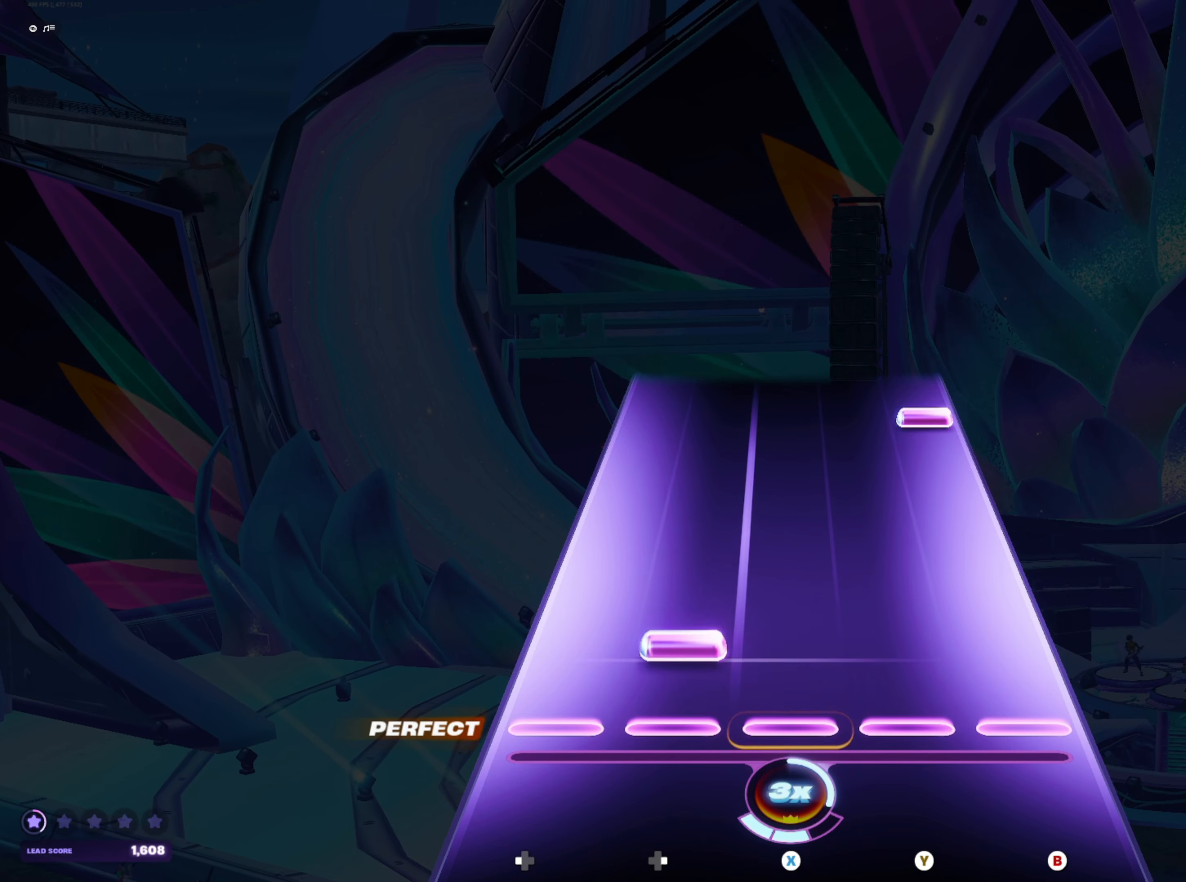
{"buttons": [], "events": [[17, "DPAD_RIGHT", "down"], [117, "DPAD_RIGHT", "up"], [367, "B", "down"], [433, "B", "up"]]}
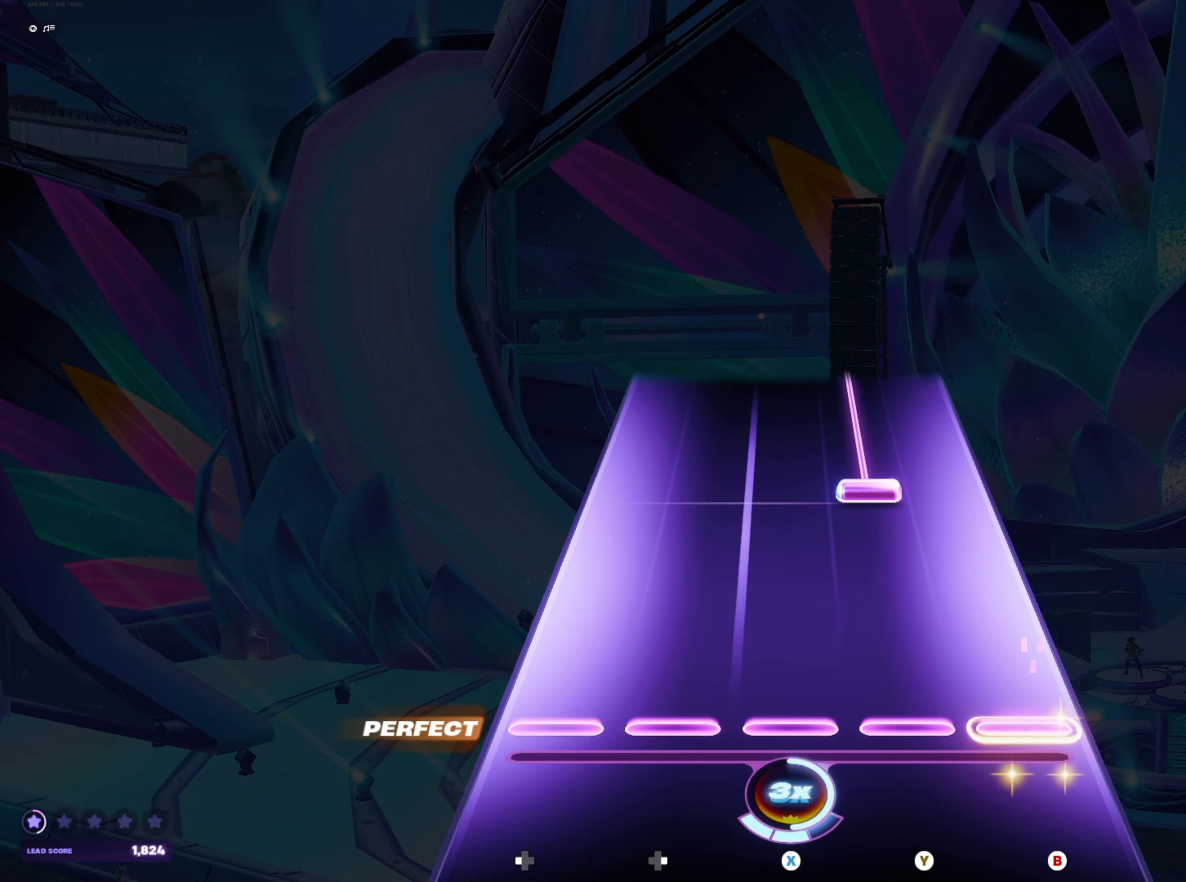
{"buttons": ["Y"], "events": [[233, "Y", "down"]]}
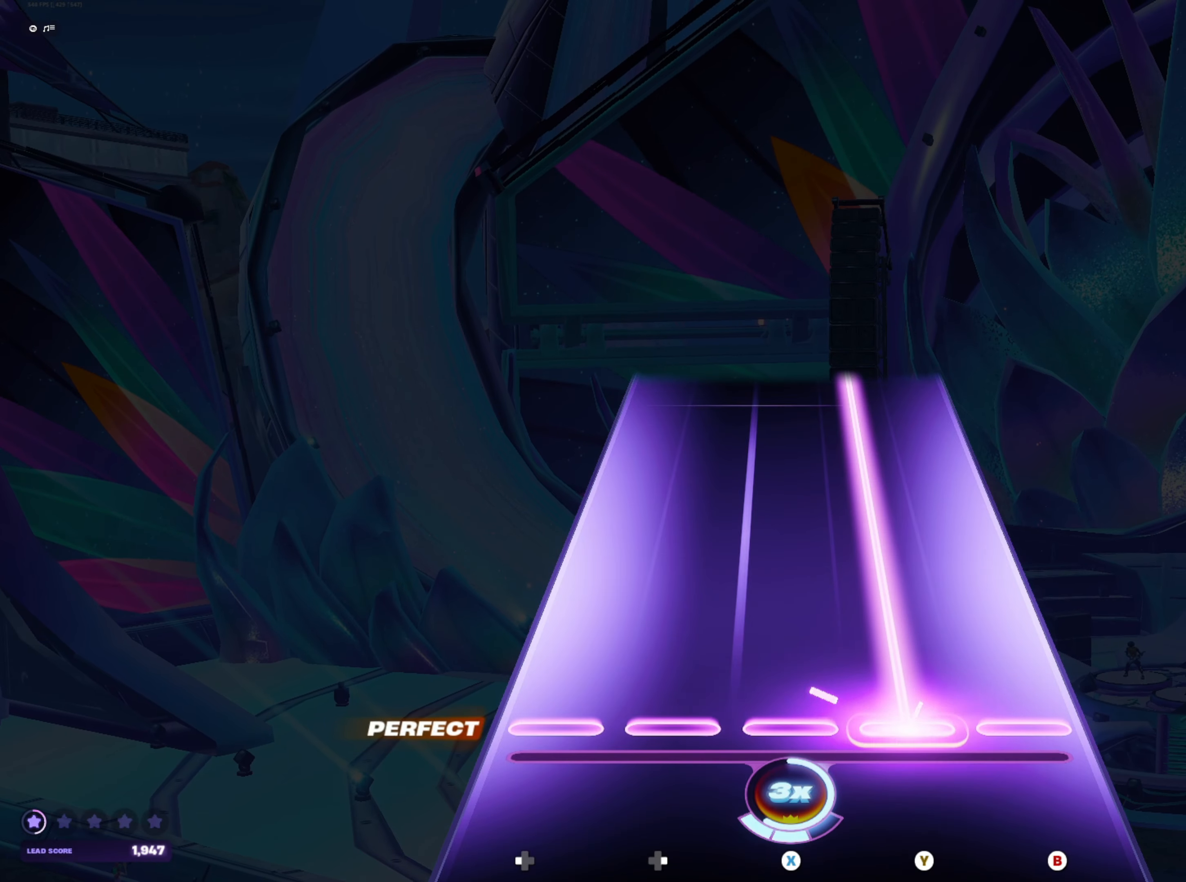
{"buttons": ["Y"], "events": []}
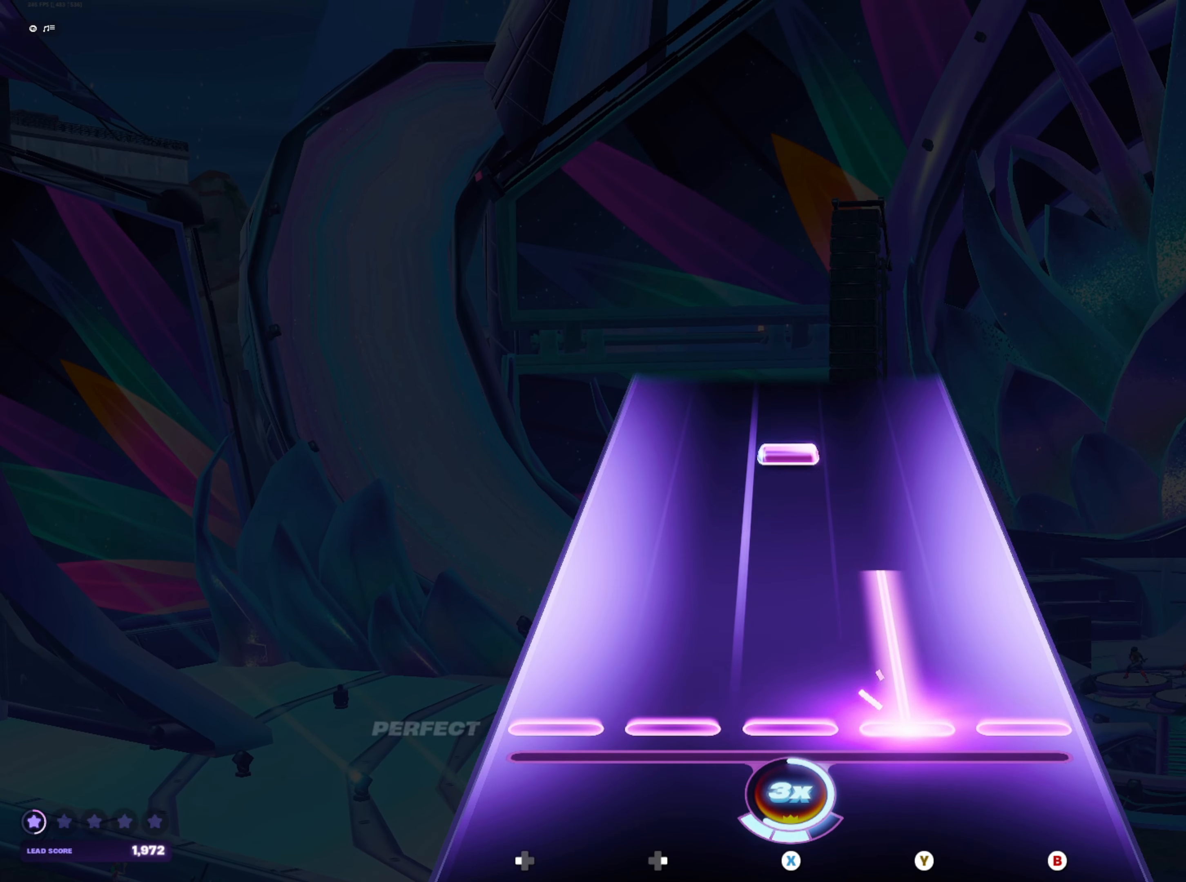
{"buttons": [], "events": [[167, "Y", "up"], [300, "X", "down"], [350, "X", "up"]]}
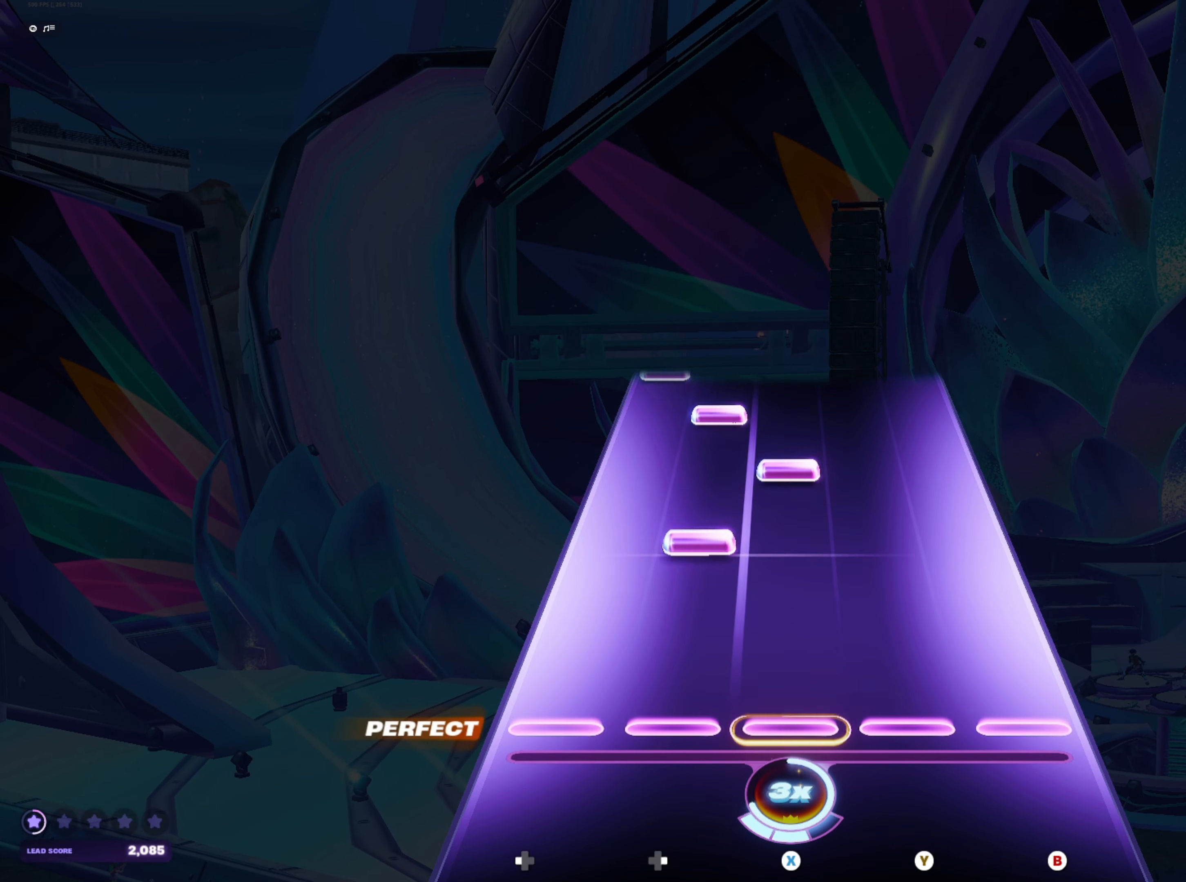
{"buttons": ["DPAD_LEFT"], "events": [[133, "DPAD_RIGHT", "down"], [200, "DPAD_RIGHT", "up"], [267, "X", "down"], [317, "X", "up"], [367, "DPAD_RIGHT", "down"], [417, "DPAD_RIGHT", "up"], [500, "DPAD_LEFT", "down"]]}
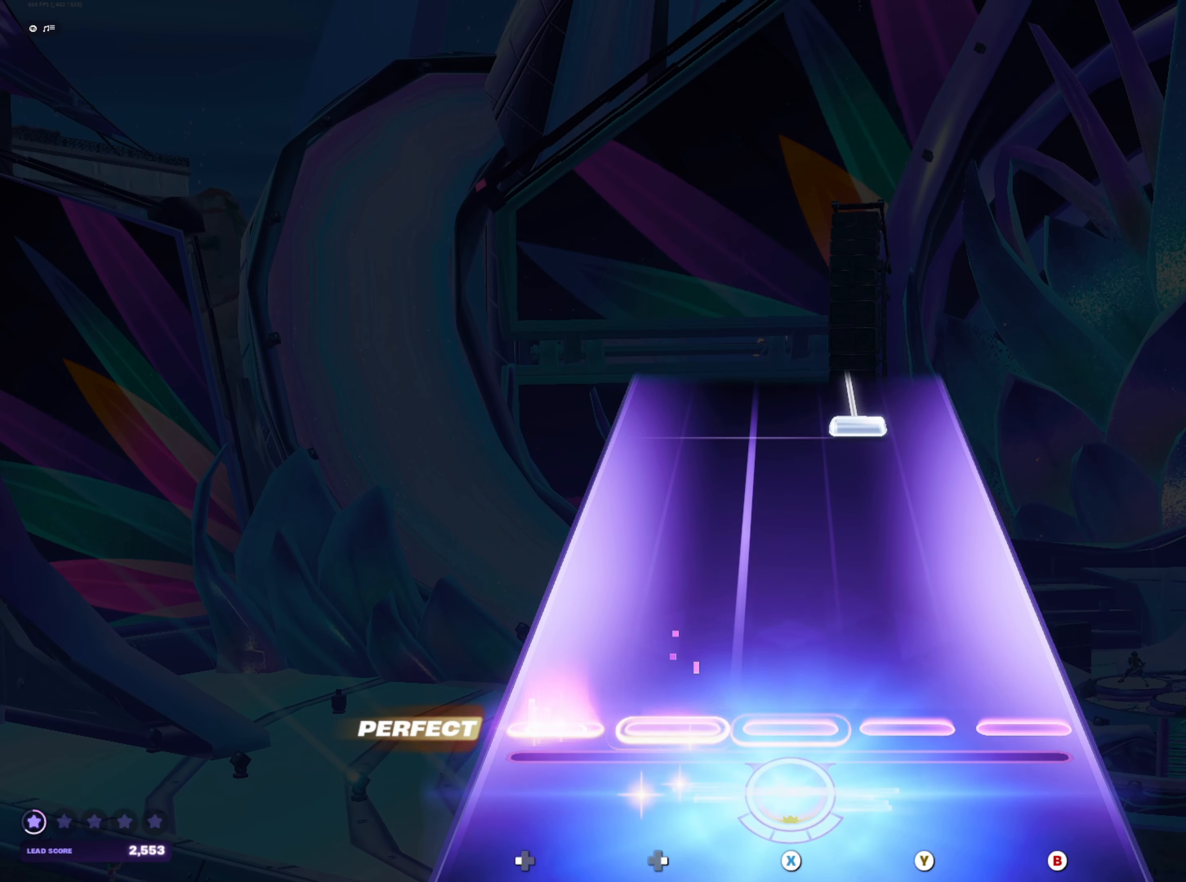
{"buttons": ["Y"], "events": [[67, "DPAD_LEFT", "up"], [367, "Y", "down"]]}
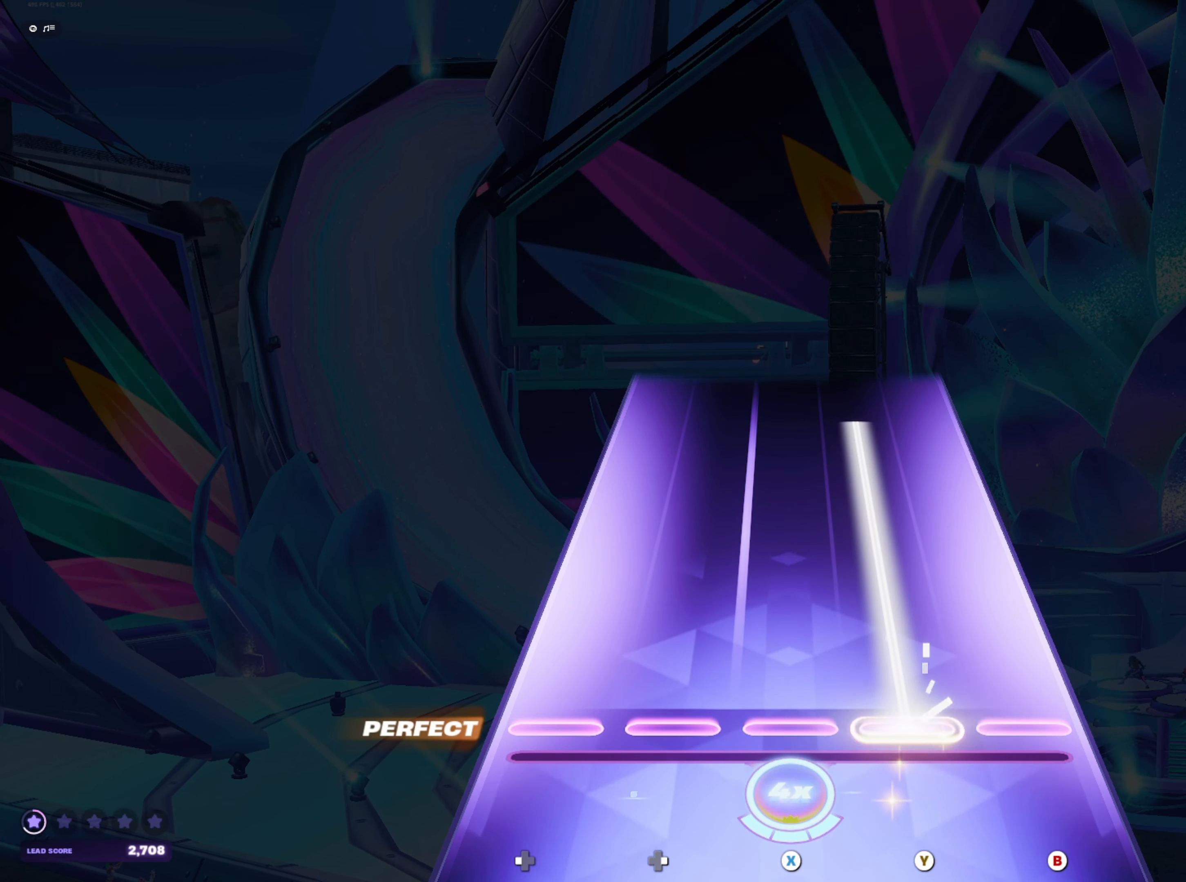
{"buttons": [], "events": [[500, "Y", "up"]]}
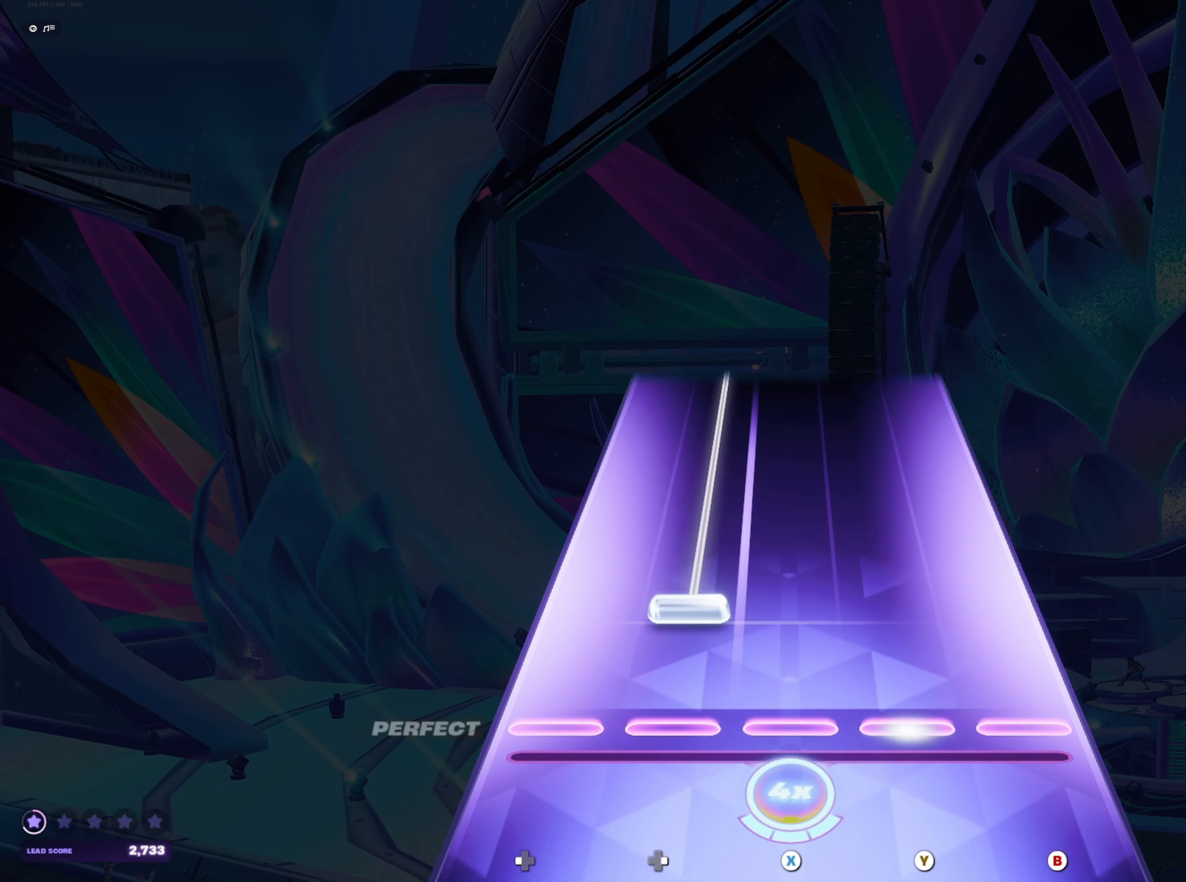
{"buttons": ["DPAD_RIGHT"], "events": [[83, "DPAD_RIGHT", "down"]]}
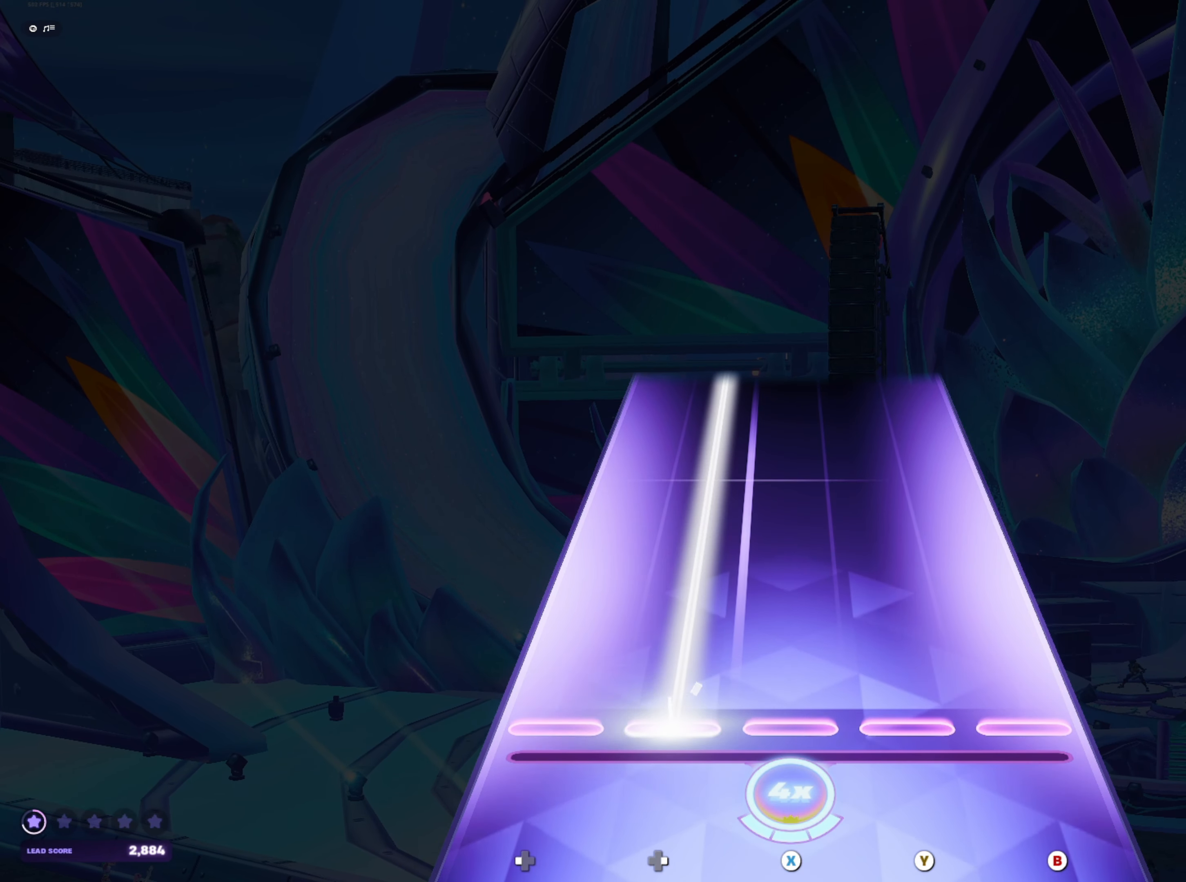
{"buttons": ["DPAD_RIGHT"], "events": []}
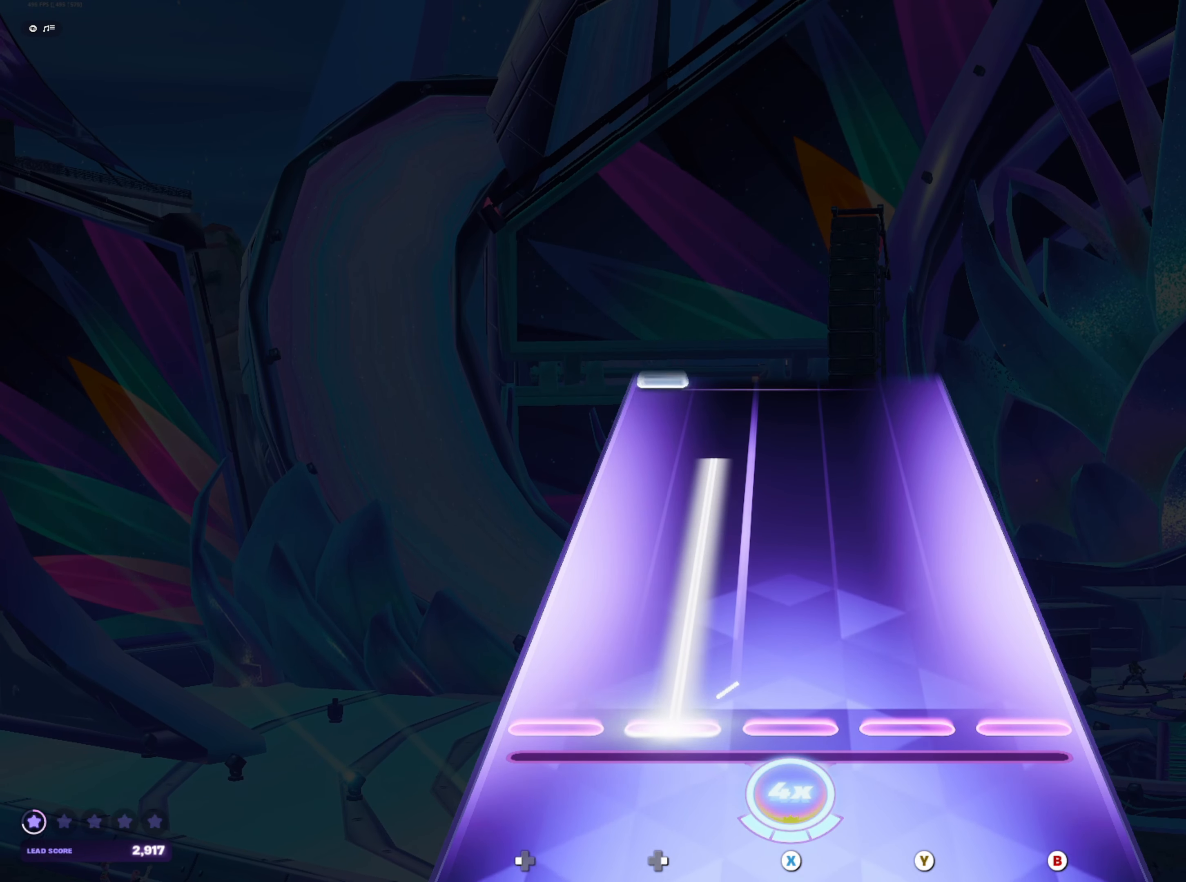
{"buttons": ["DPAD_LEFT"], "events": [[333, "DPAD_RIGHT", "up"], [500, "DPAD_LEFT", "down"]]}
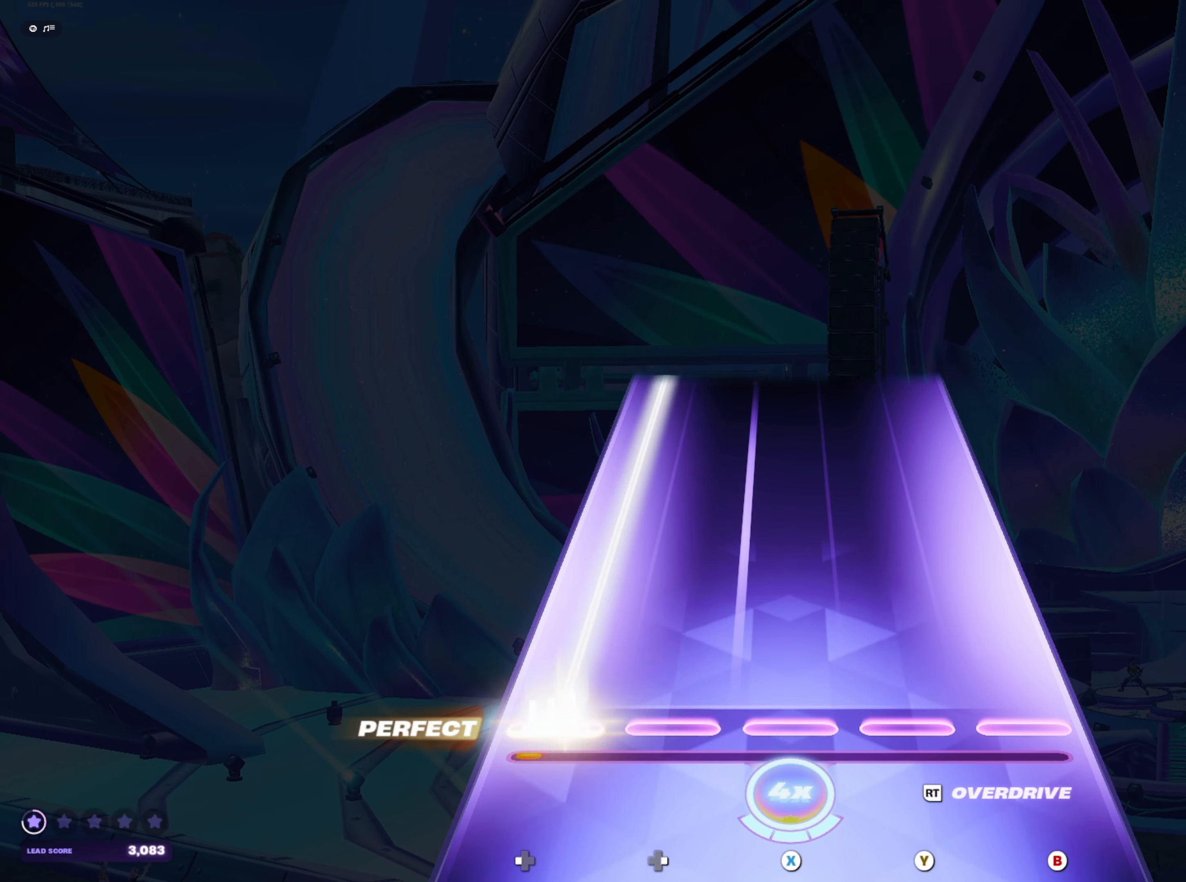
{"buttons": ["DPAD_LEFT"], "events": []}
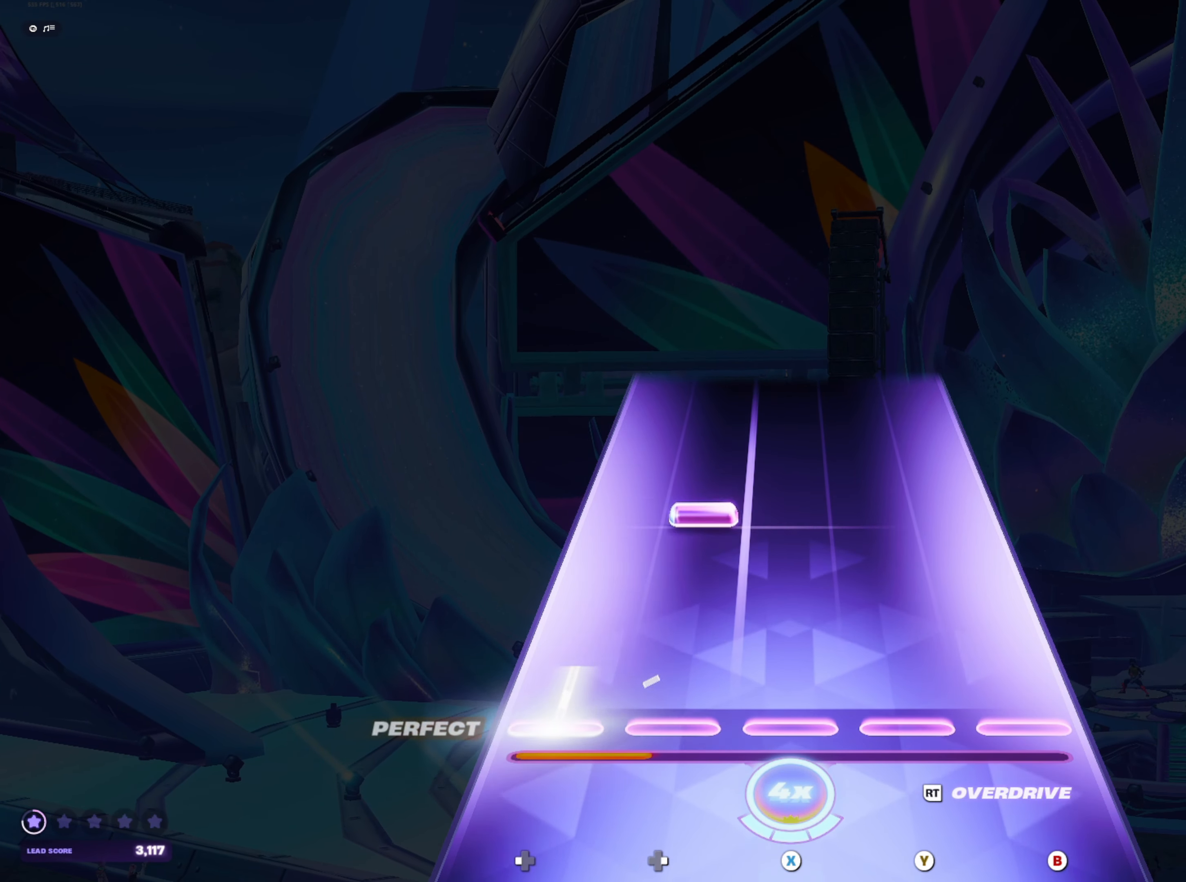
{"buttons": [], "events": [[50, "DPAD_LEFT", "up"], [183, "DPAD_RIGHT", "down"], [283, "DPAD_RIGHT", "up"]]}
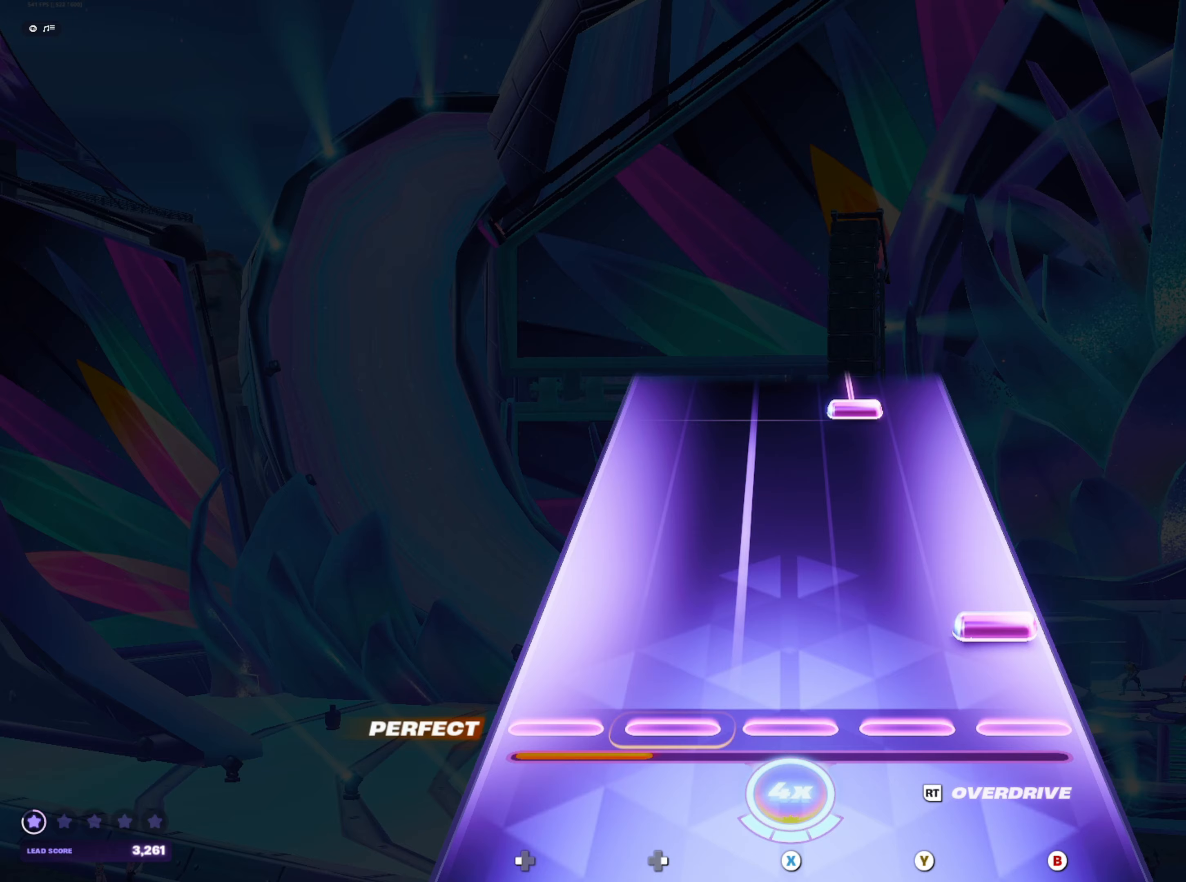
{"buttons": ["Y"], "events": [[33, "B", "down"], [100, "B", "up"], [417, "Y", "down"]]}
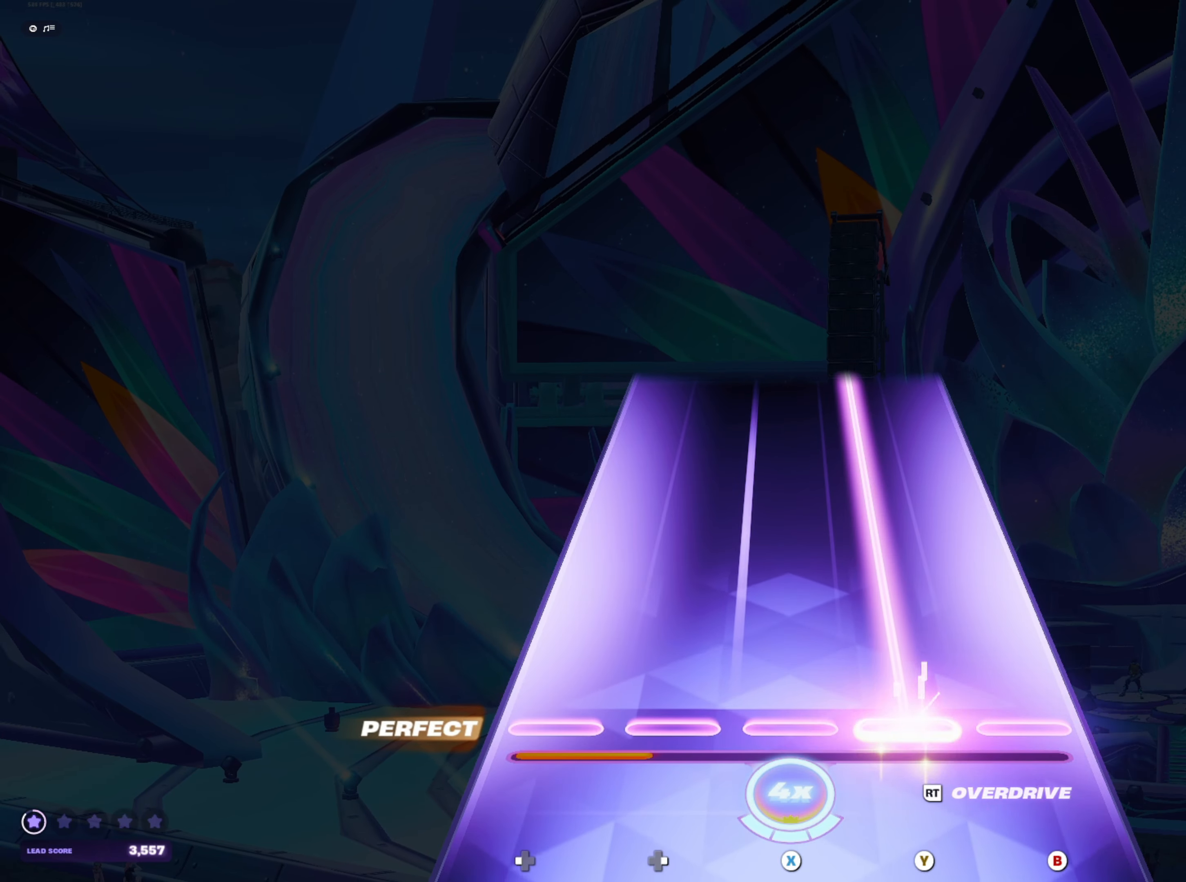
{"buttons": ["Y"], "events": []}
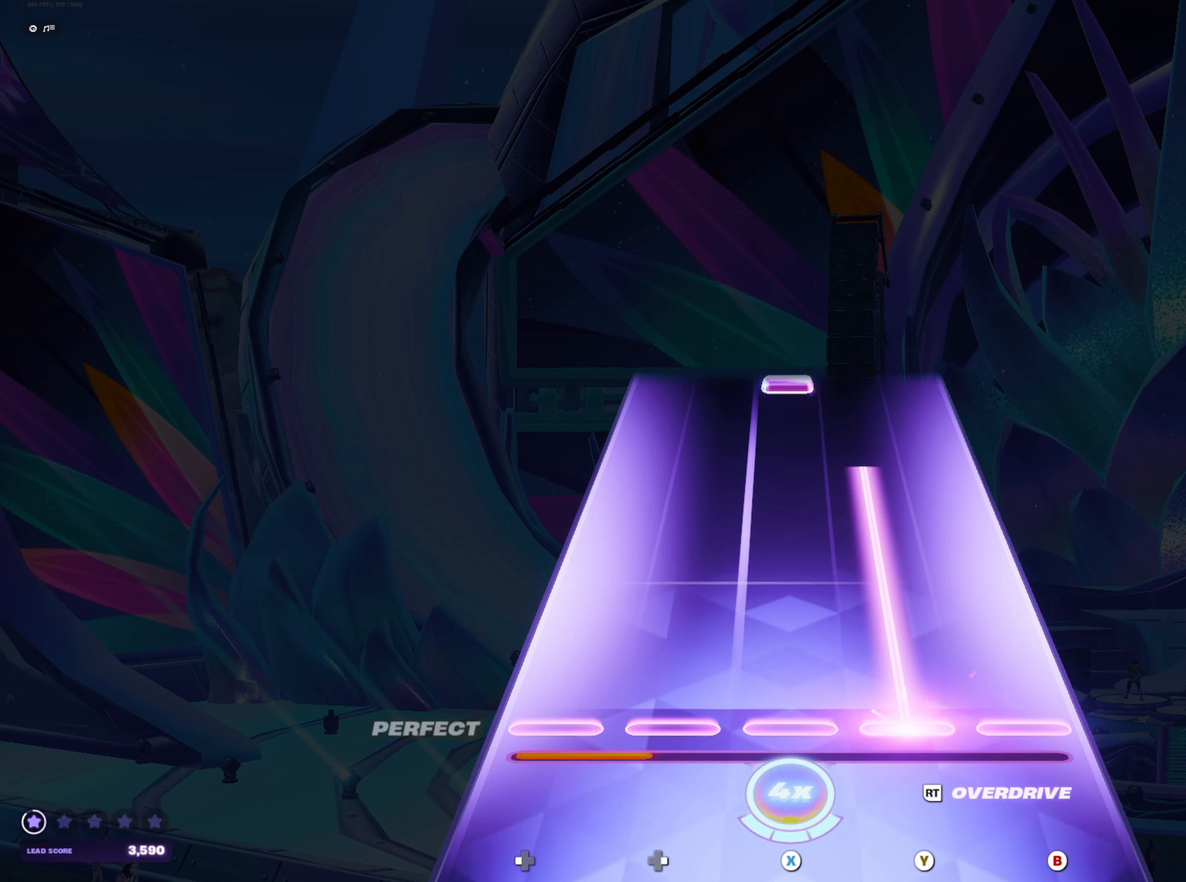
{"buttons": ["X"], "events": [[350, "Y", "up"], [467, "X", "down"]]}
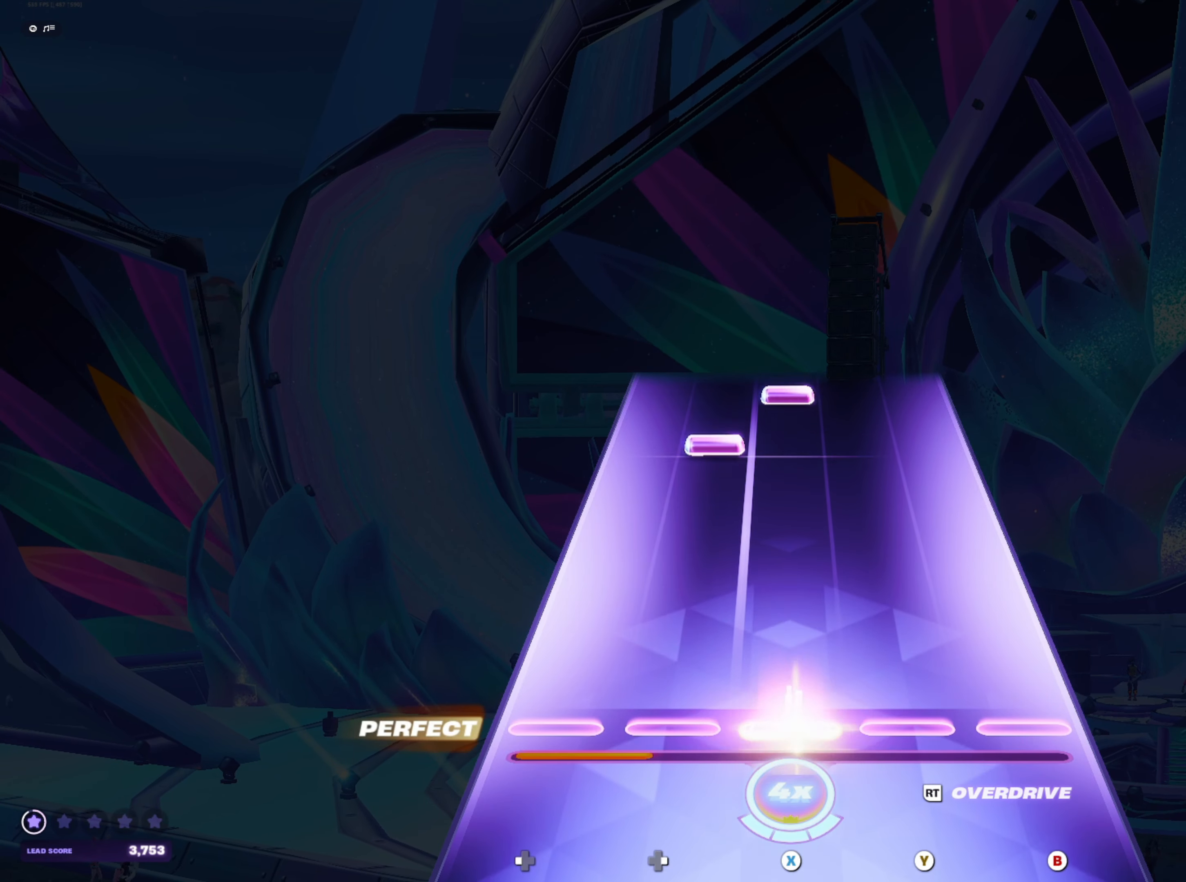
{"buttons": [], "events": [[17, "X", "up"], [333, "DPAD_RIGHT", "down"], [417, "DPAD_RIGHT", "up"], [433, "X", "down"], [483, "X", "up"]]}
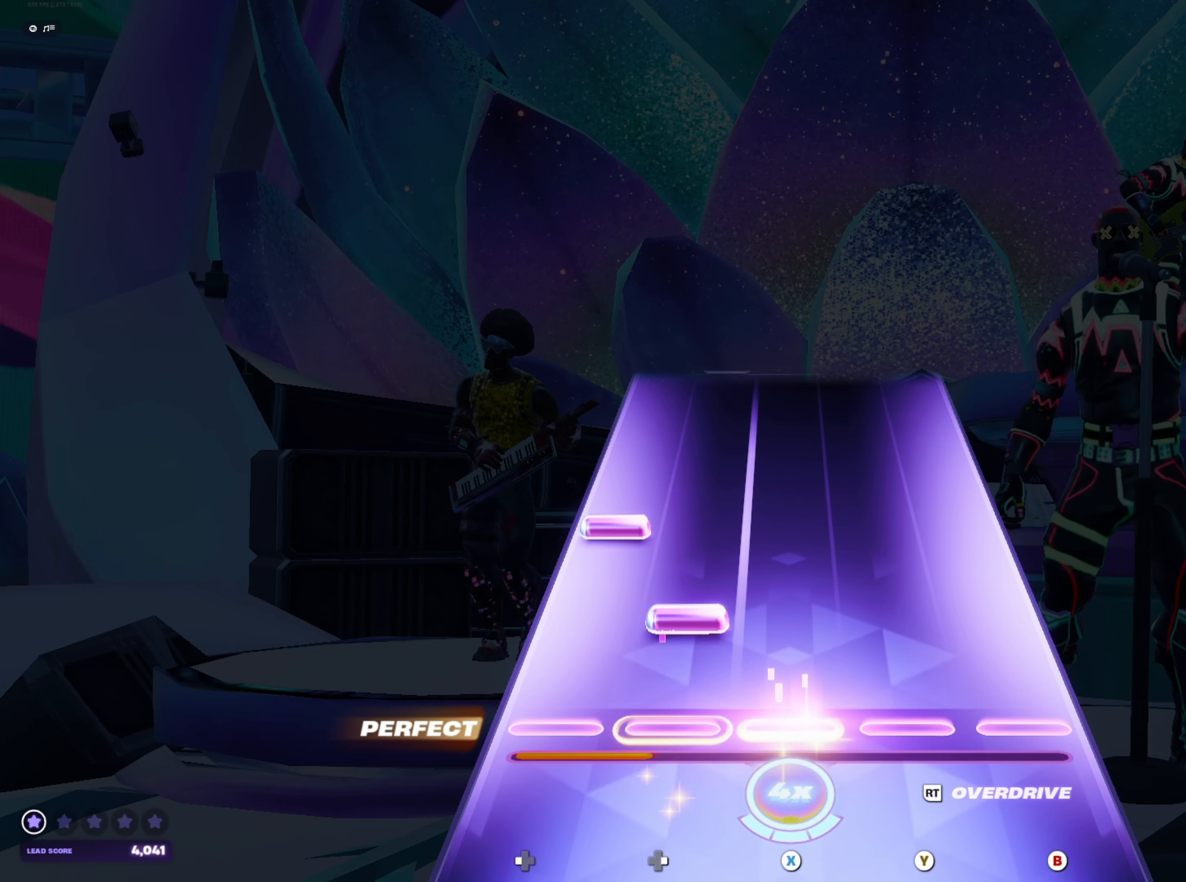
{"buttons": [], "events": [[33, "DPAD_RIGHT", "down"], [83, "DPAD_RIGHT", "up"], [167, "DPAD_LEFT", "down"], [250, "DPAD_LEFT", "up"]]}
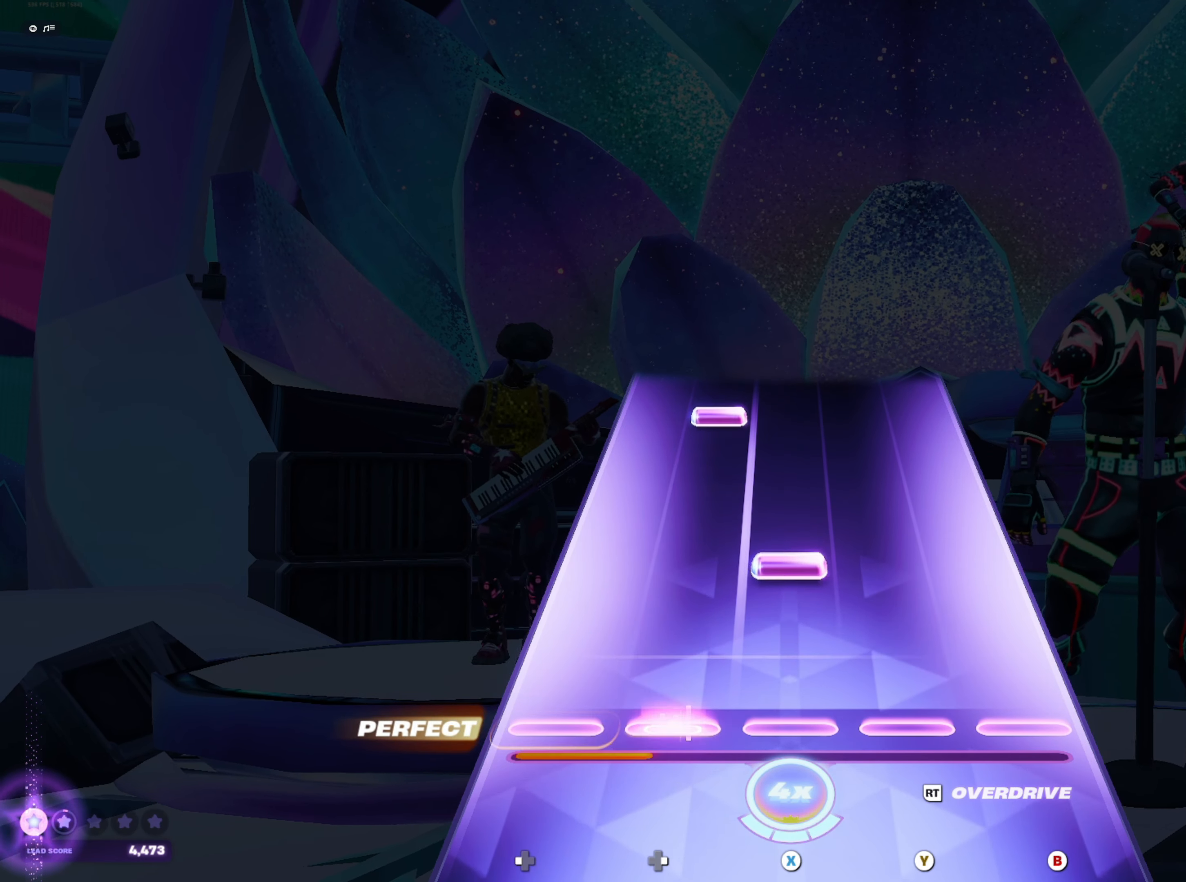
{"buttons": [], "events": [[17, "DPAD_RIGHT", "down"], [83, "DPAD_RIGHT", "up"], [117, "X", "down"], [167, "X", "up"], [383, "DPAD_RIGHT", "down"], [467, "DPAD_RIGHT", "up"]]}
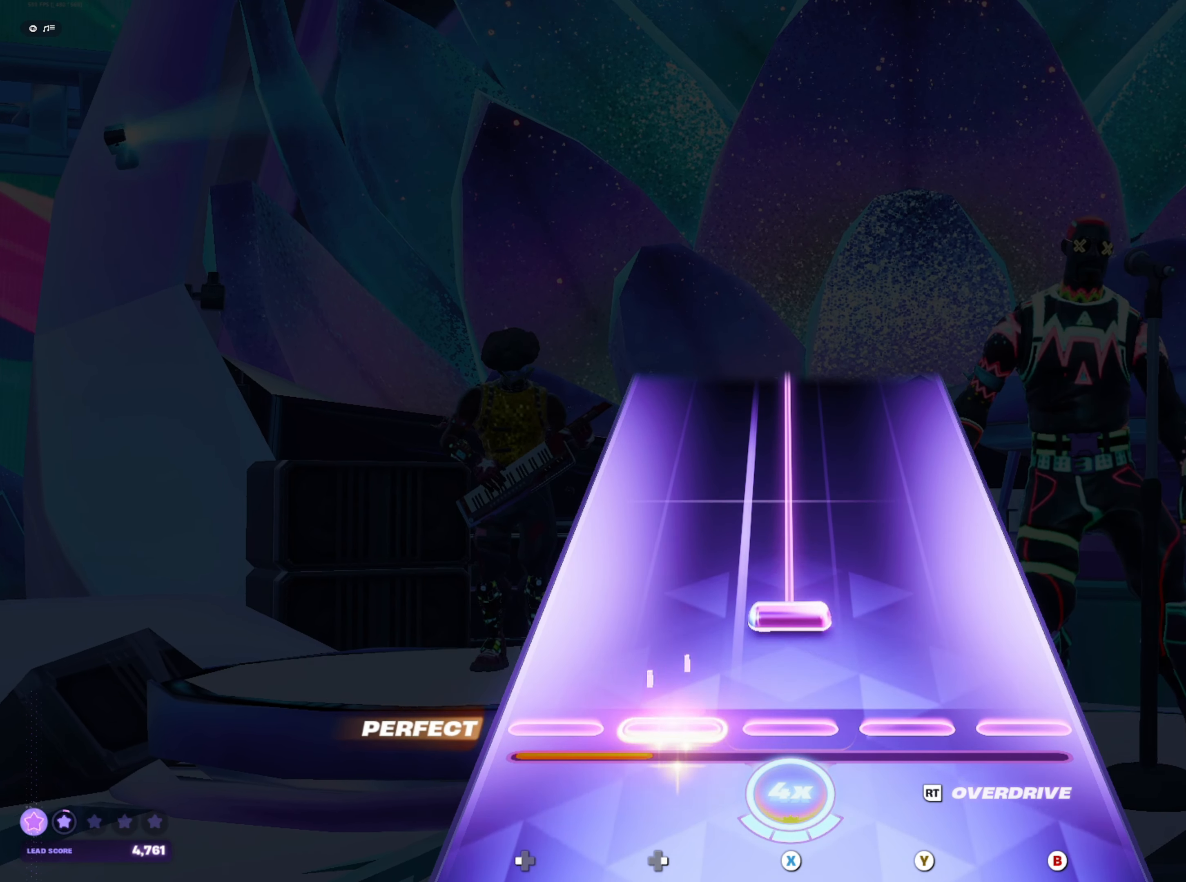
{"buttons": ["X"], "events": [[67, "X", "down"]]}
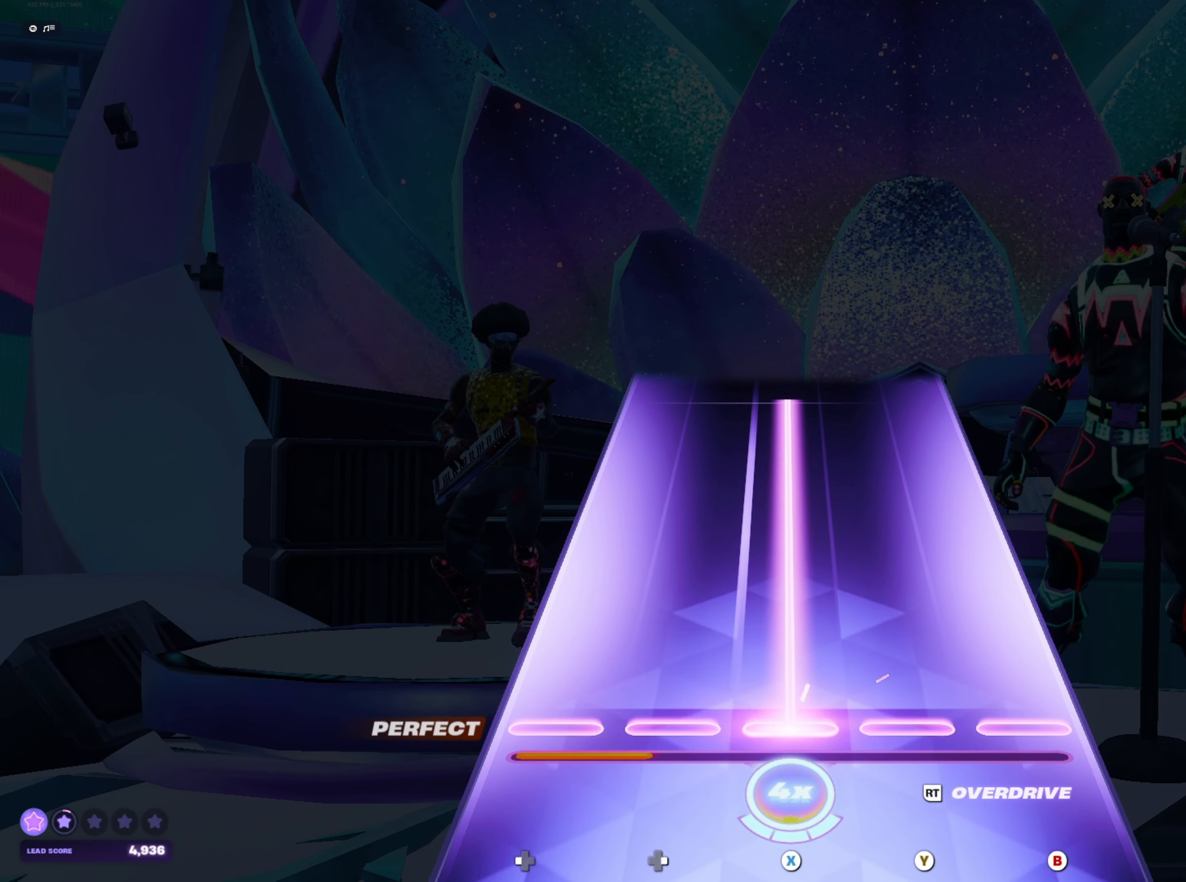
{"buttons": ["X"], "events": []}
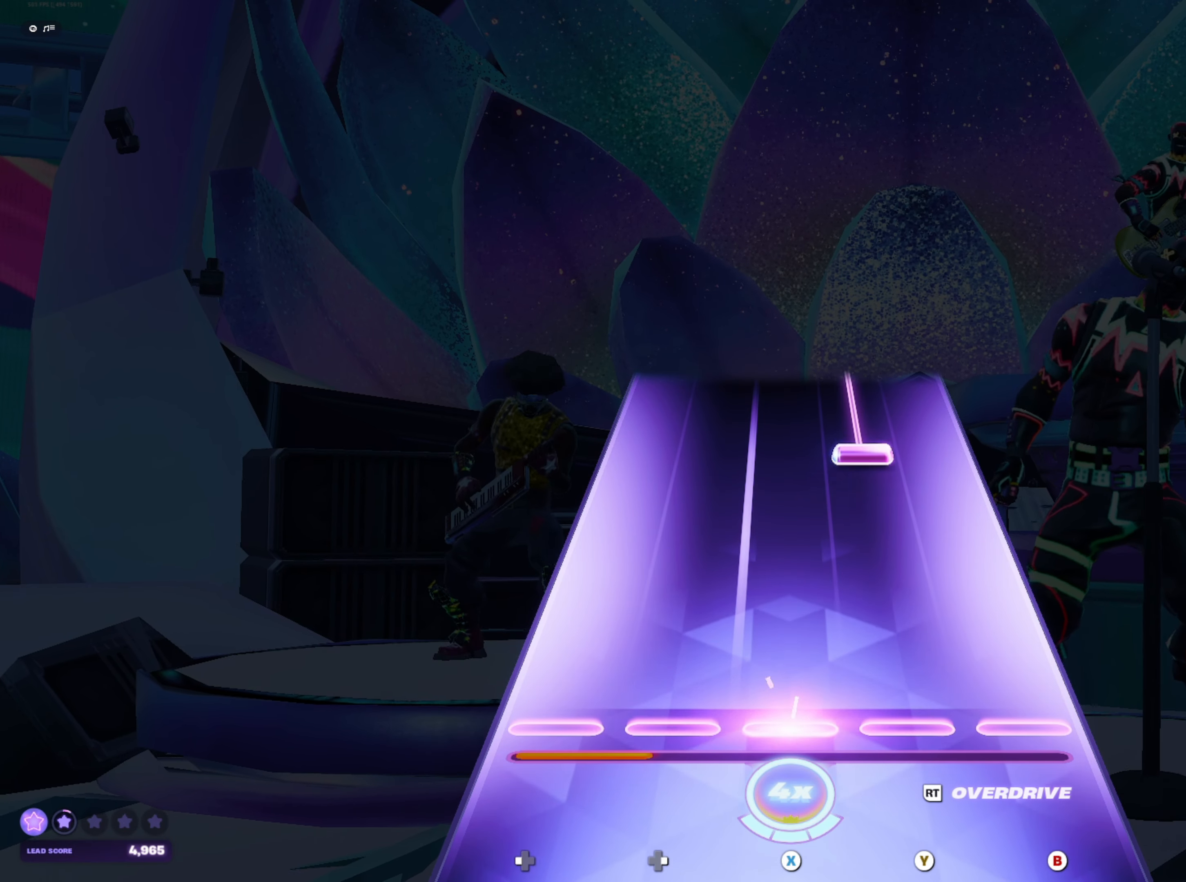
{"buttons": ["Y"], "events": [[83, "X", "up"], [317, "Y", "down"]]}
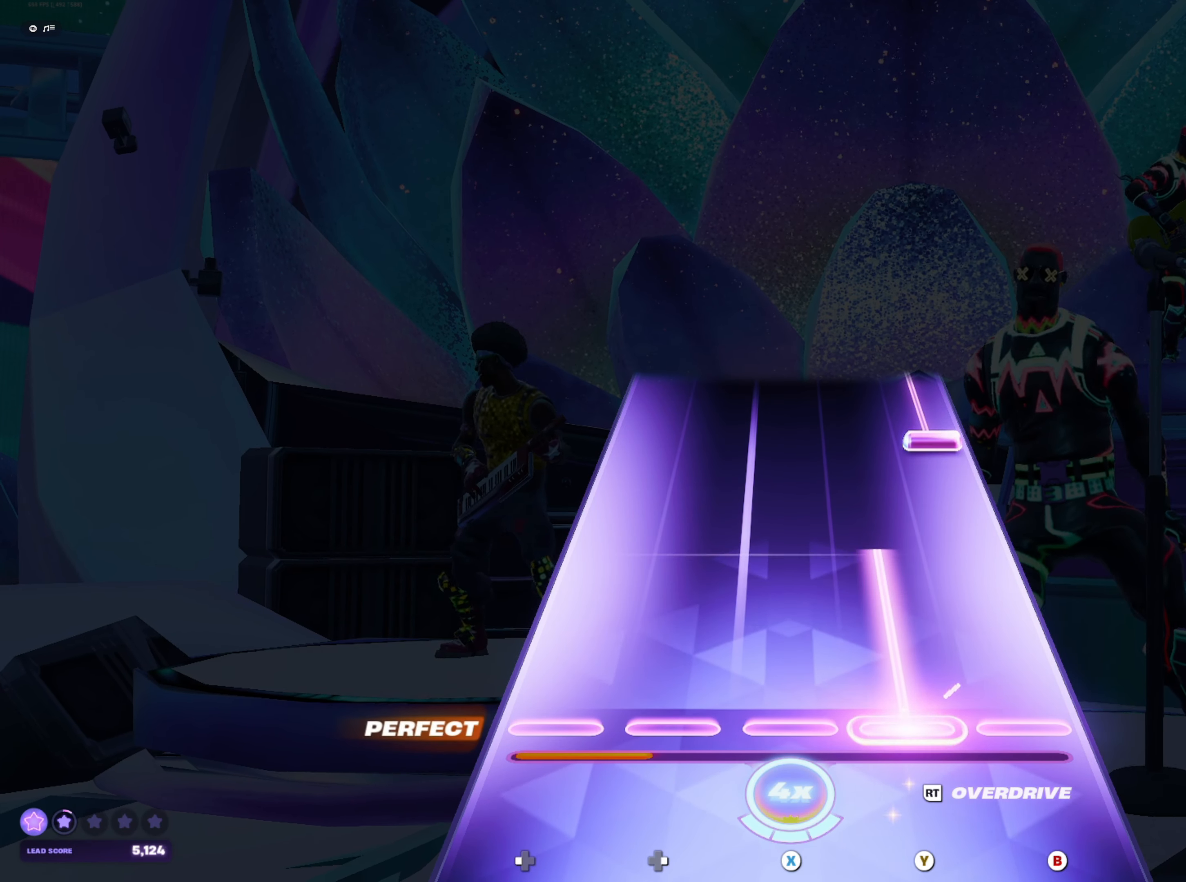
{"buttons": ["B"], "events": [[217, "Y", "up"], [317, "B", "down"]]}
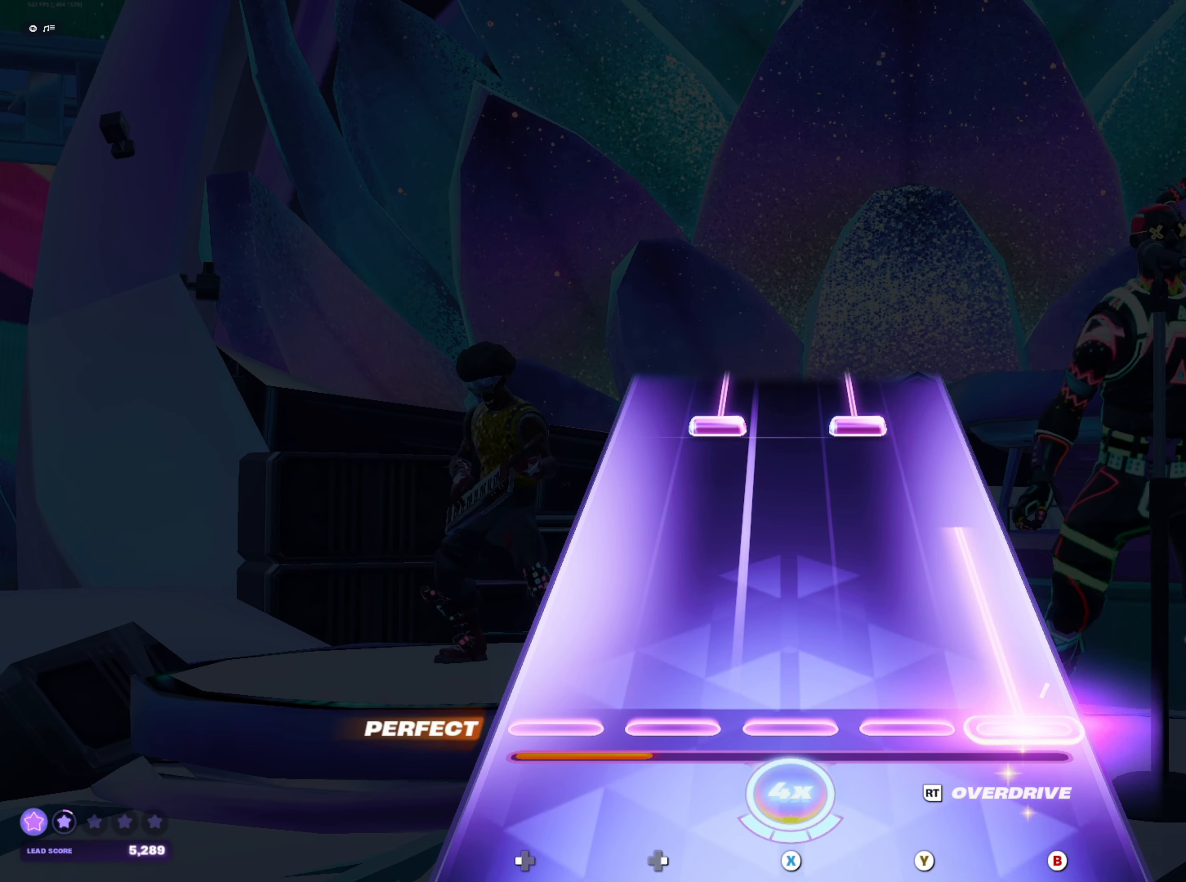
{"buttons": ["R2"], "events": [[367, "R2", "down"], [383, "B", "up"]]}
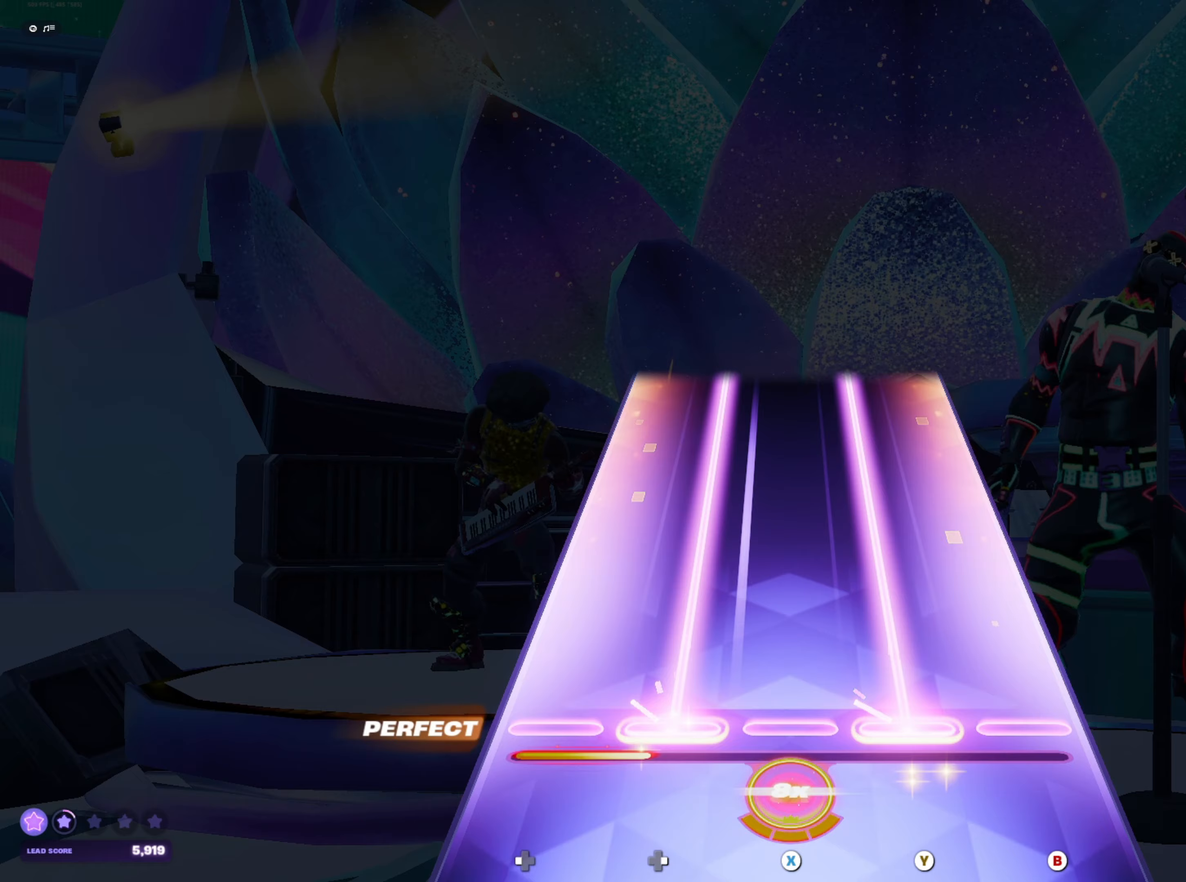
{"buttons": ["R2"], "events": []}
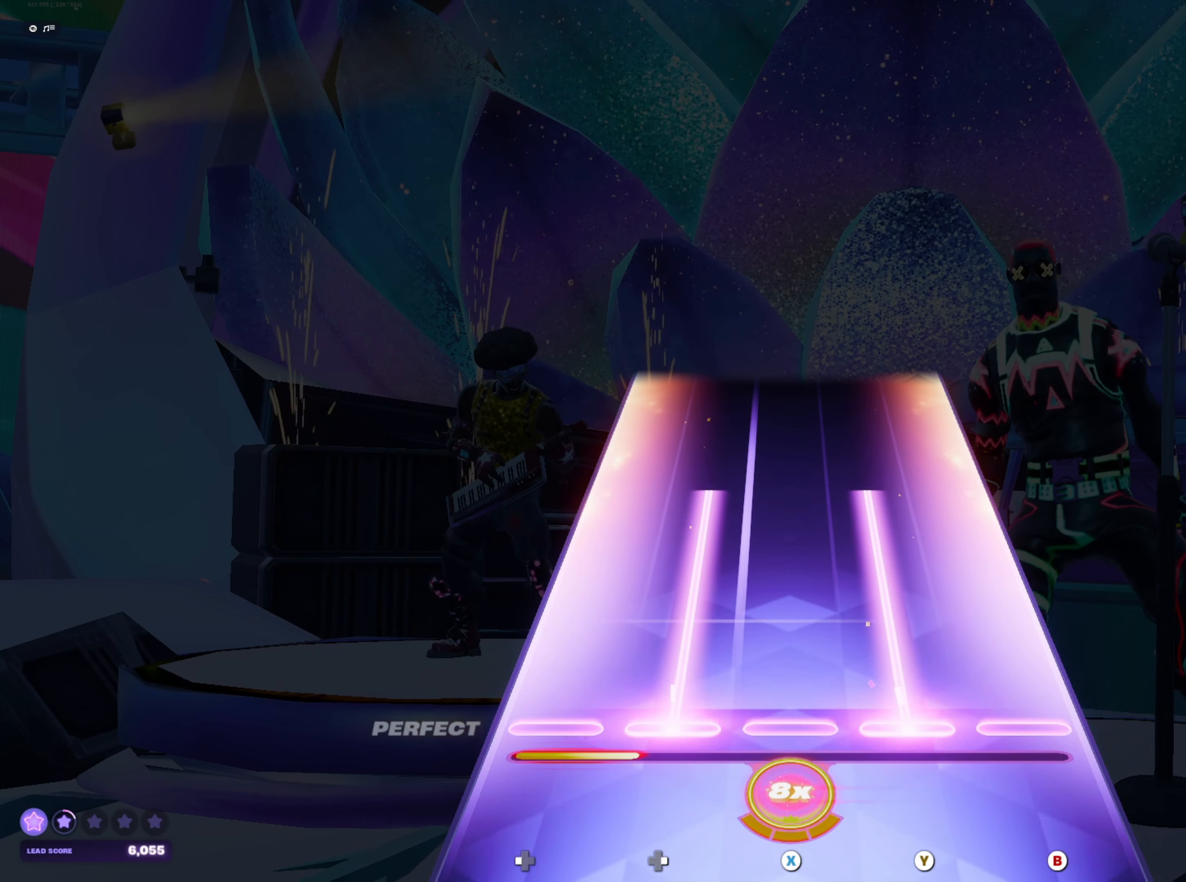
{"buttons": ["R2"], "events": []}
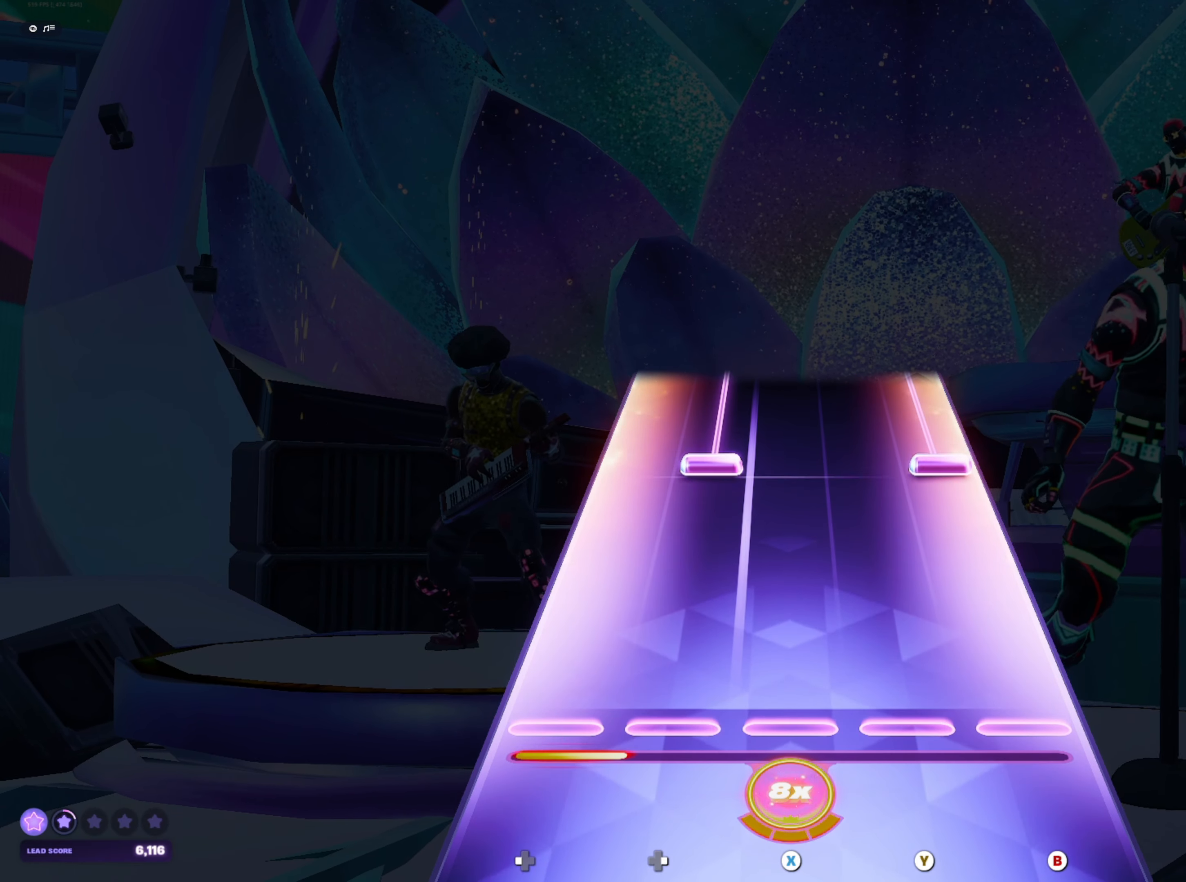
{"buttons": ["B", "DPAD_RIGHT"], "events": [[50, "R2", "up"], [300, "B", "down"], [300, "DPAD_RIGHT", "down"]]}
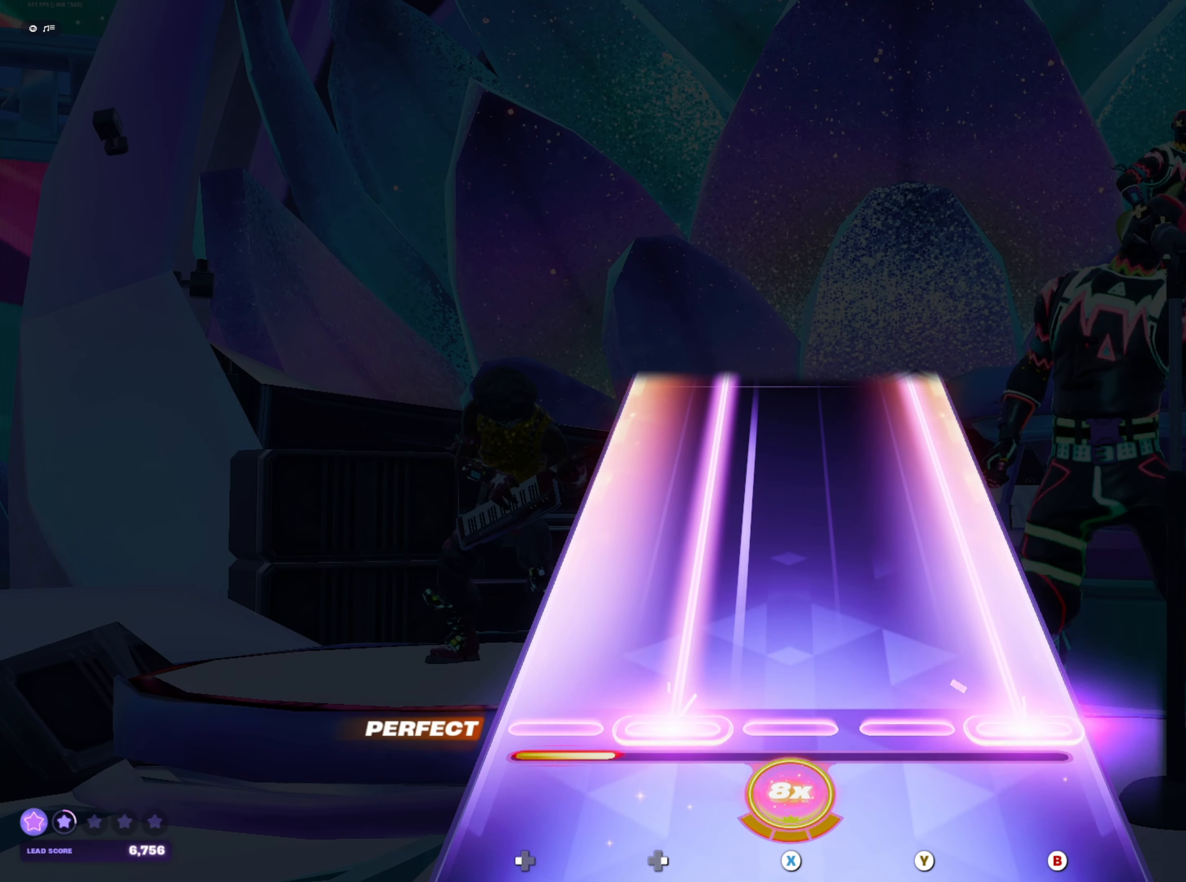
{"buttons": ["B", "DPAD_RIGHT"], "events": []}
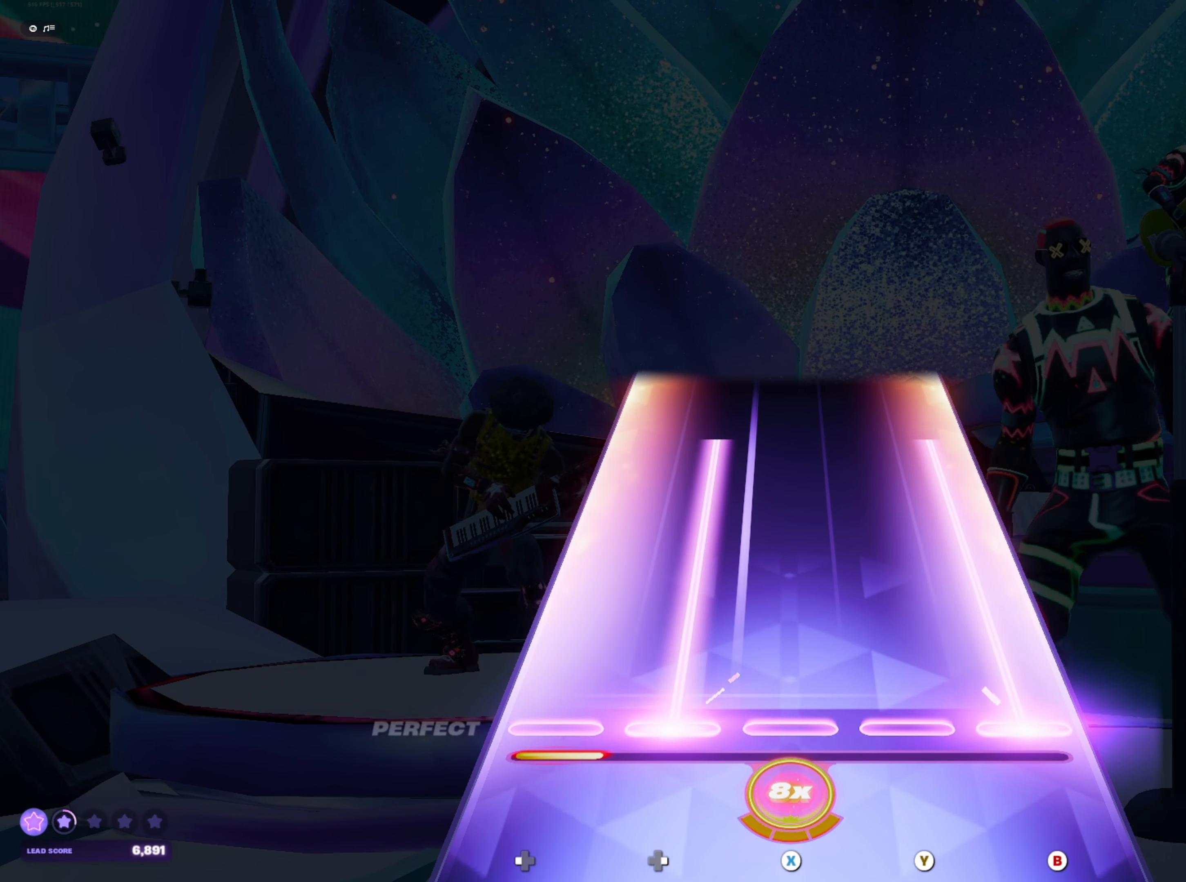
{"buttons": ["B", "DPAD_RIGHT"], "events": []}